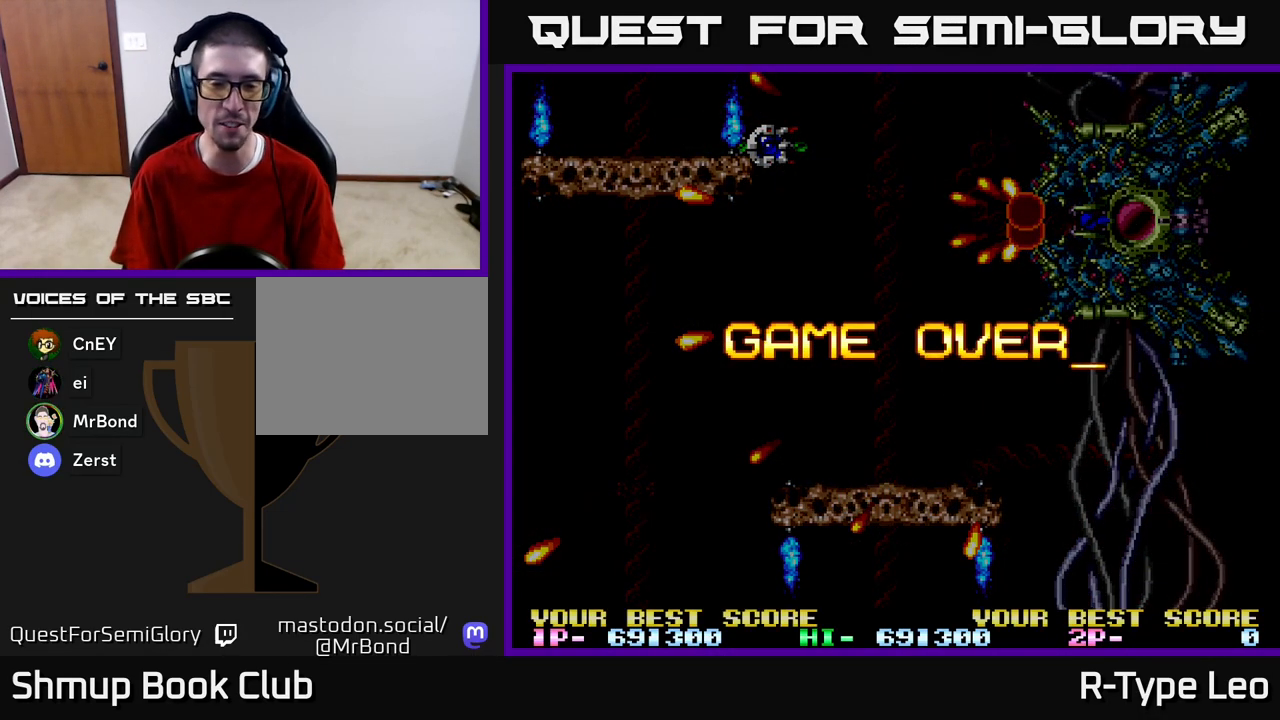
Gameplay with a controller (Xbox layout); each line is a JSON object with the inputs held at the frame after it. "events" lists button and stick changes between this image and that frame as [ms after this image, input, new state], when the widget could be followed in between.
{"buttons": ["R2"], "left_stick": "center", "right_stick": "center", "events": [[17, "R2", "down"]]}
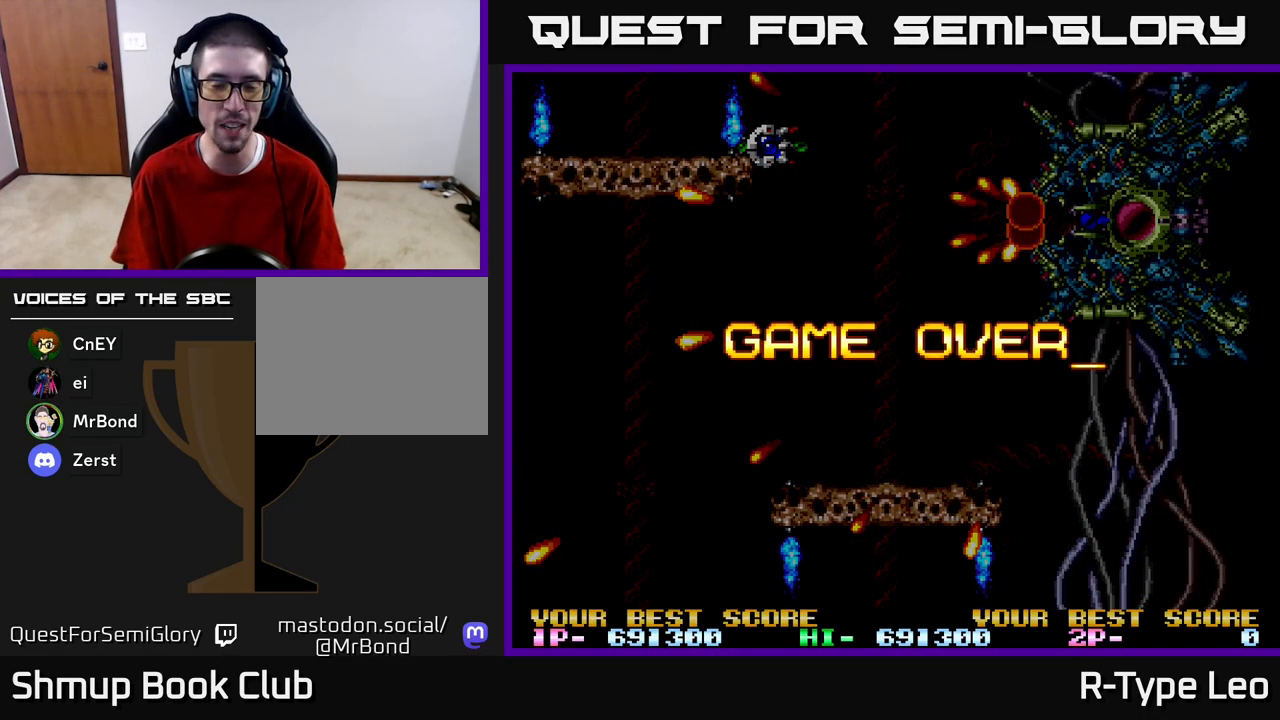
{"buttons": [], "left_stick": "center", "right_stick": "center", "events": [[50, "R2", "up"], [133, "R2", "down"], [350, "R2", "up"]]}
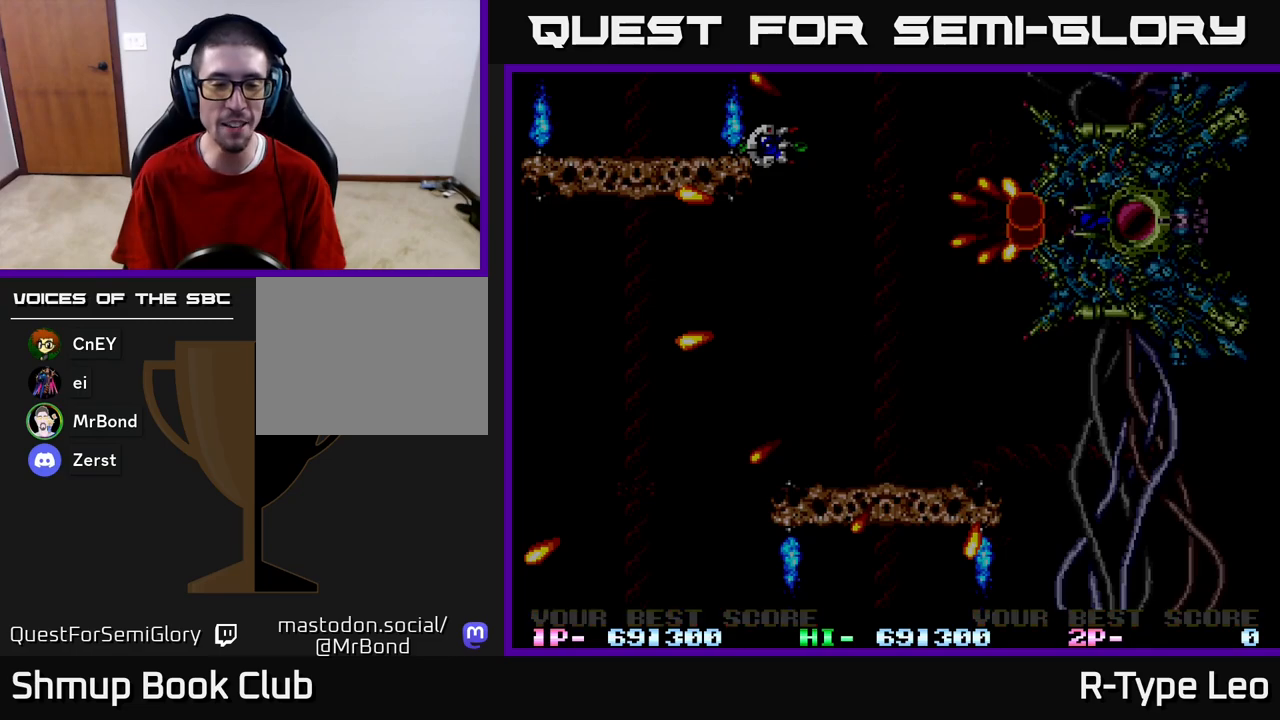
{"buttons": [], "left_stick": "center", "right_stick": "center", "events": []}
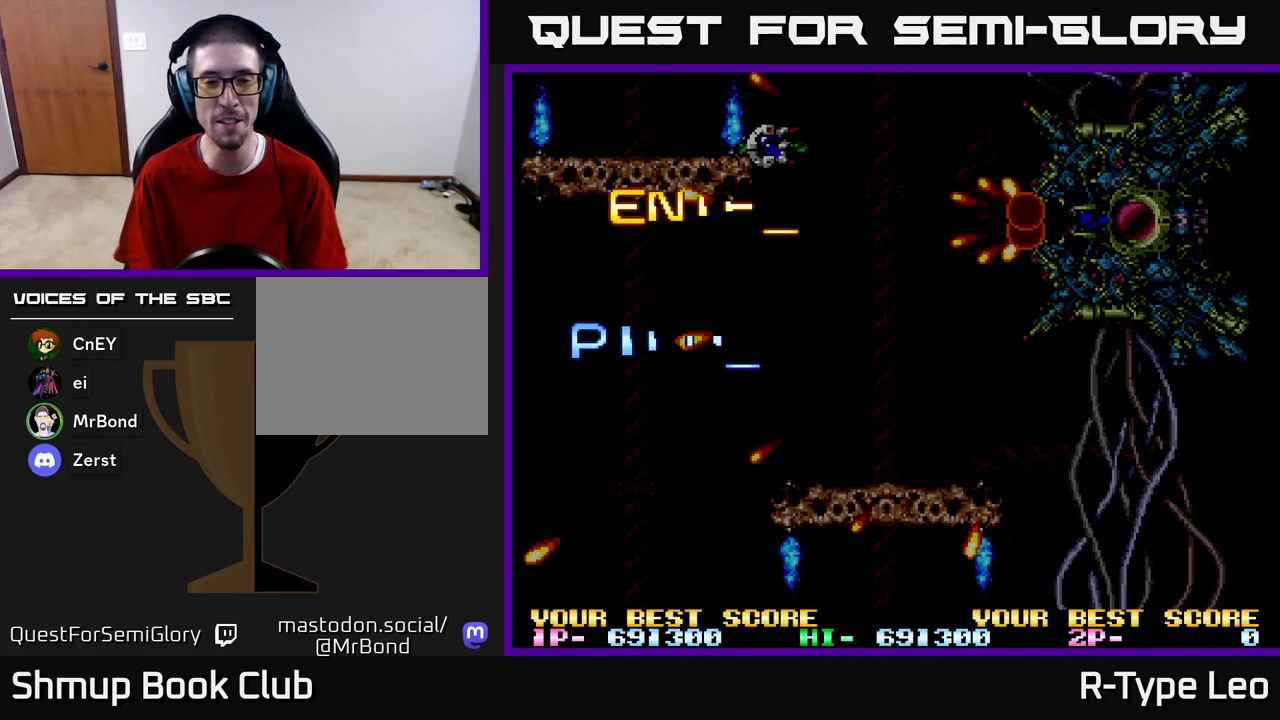
{"buttons": ["R2"], "left_stick": "center", "right_stick": "center", "events": [[317, "R2", "down"]]}
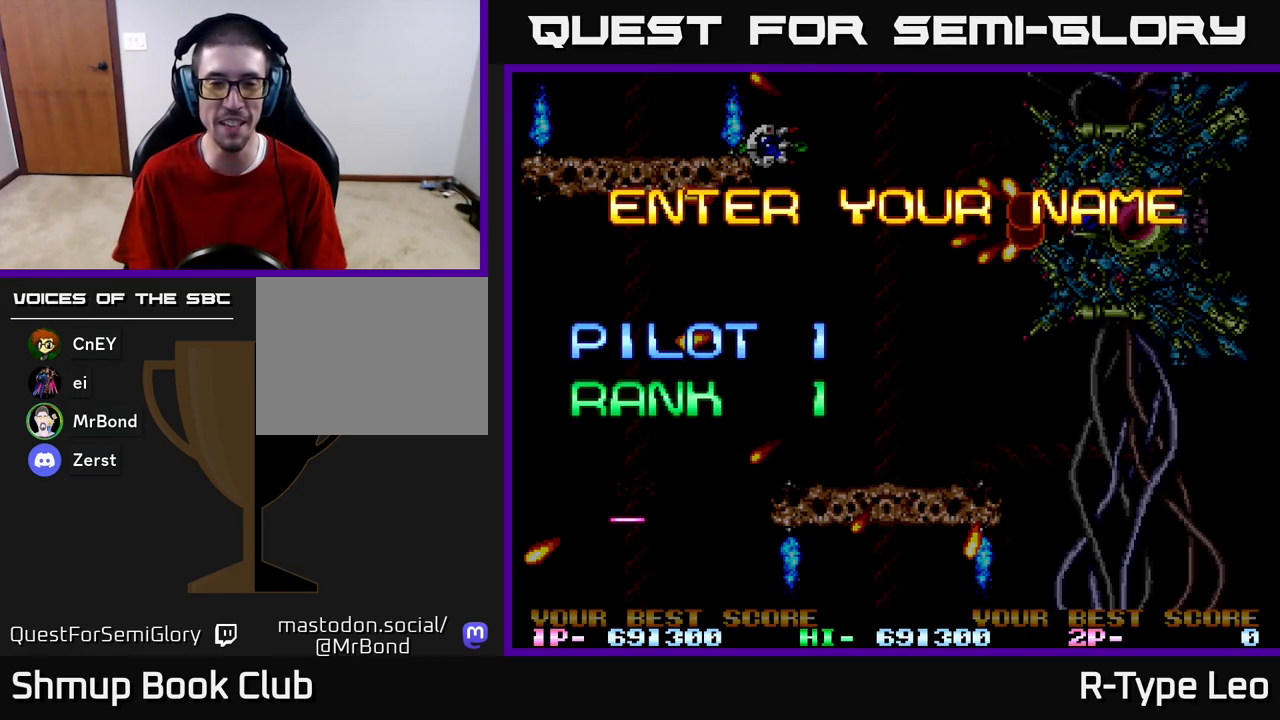
{"buttons": ["R2"], "left_stick": "center", "right_stick": "center", "events": []}
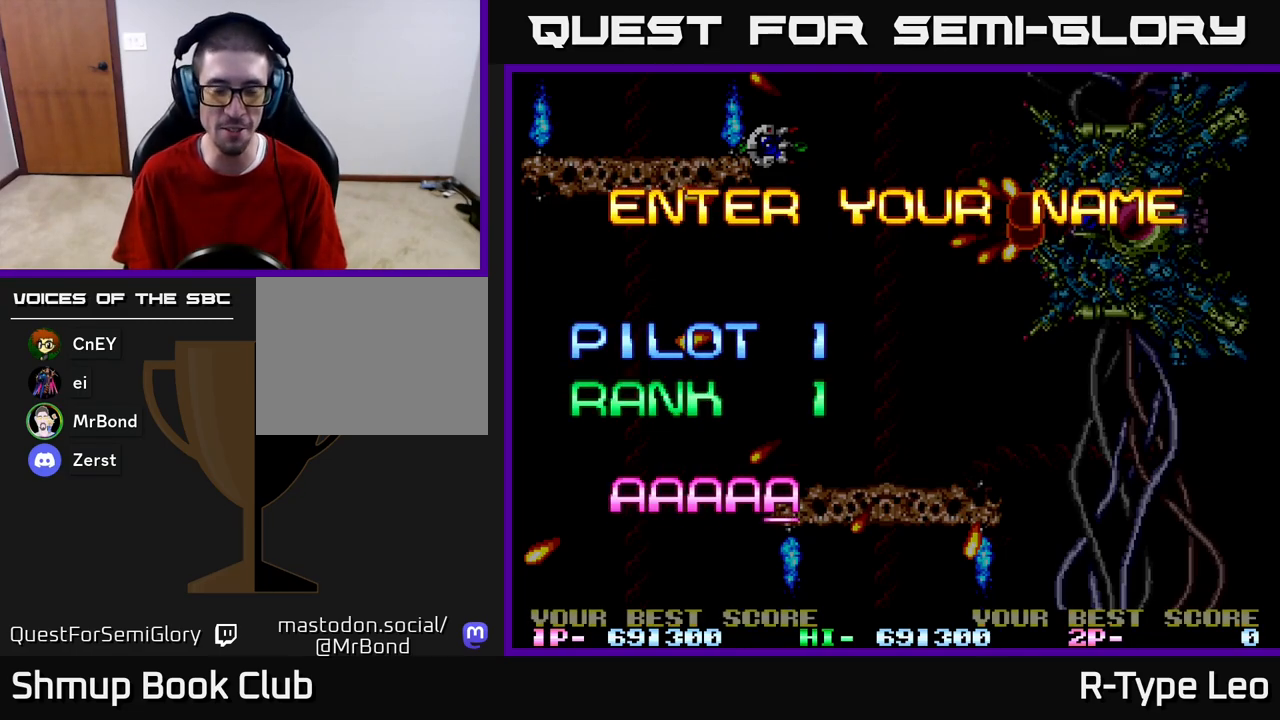
{"buttons": ["R2"], "left_stick": "center", "right_stick": "center", "events": []}
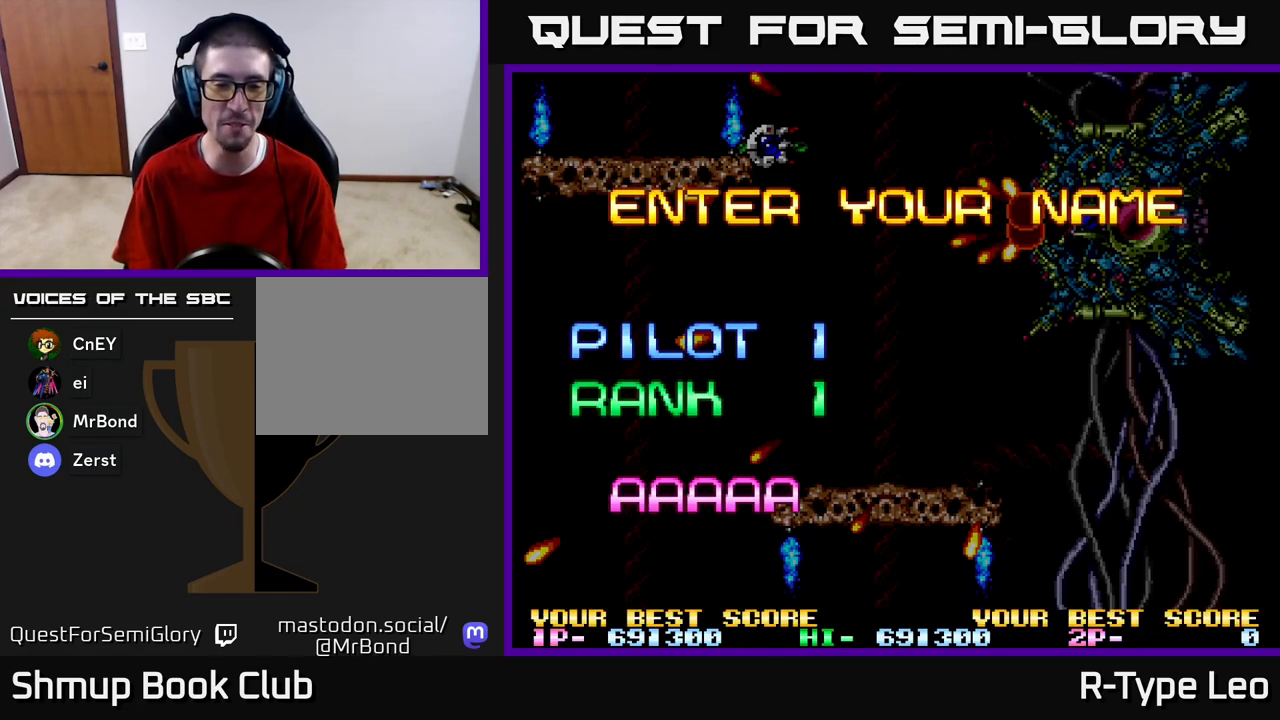
{"buttons": ["R2"], "left_stick": "center", "right_stick": "center", "events": [[217, "R2", "up"], [267, "R2", "down"]]}
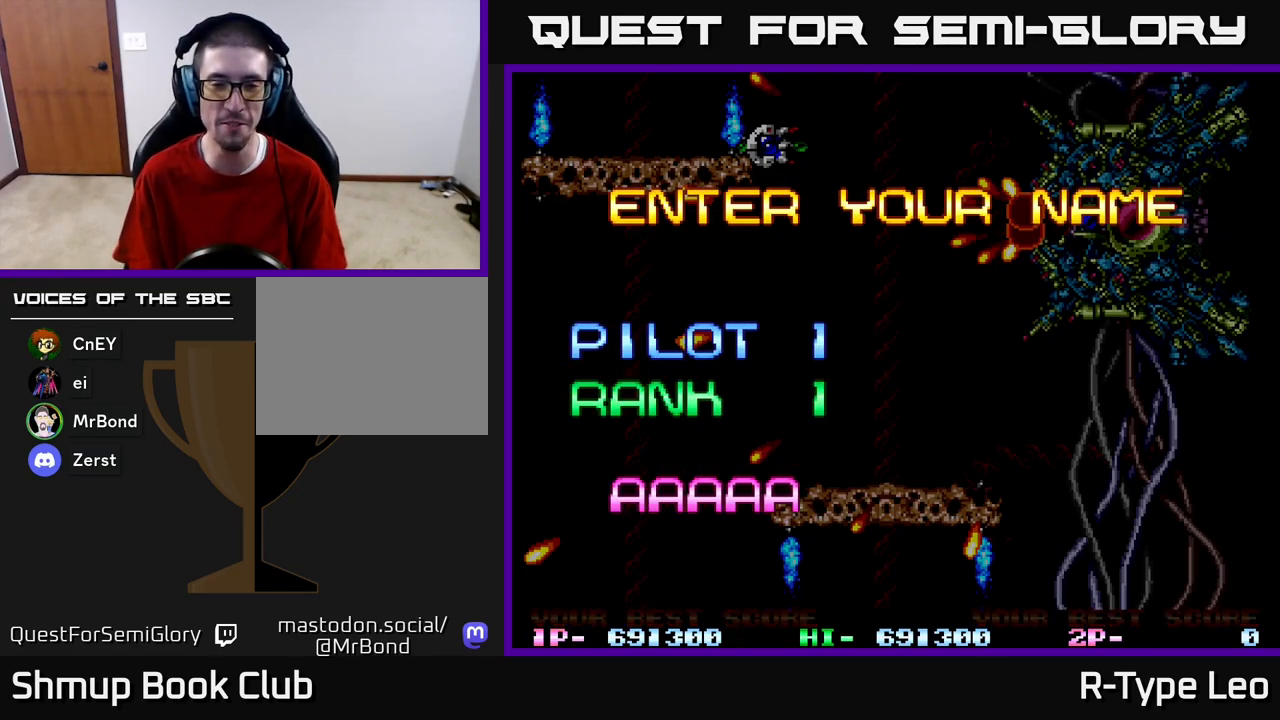
{"buttons": ["R2"], "left_stick": "center", "right_stick": "center", "events": []}
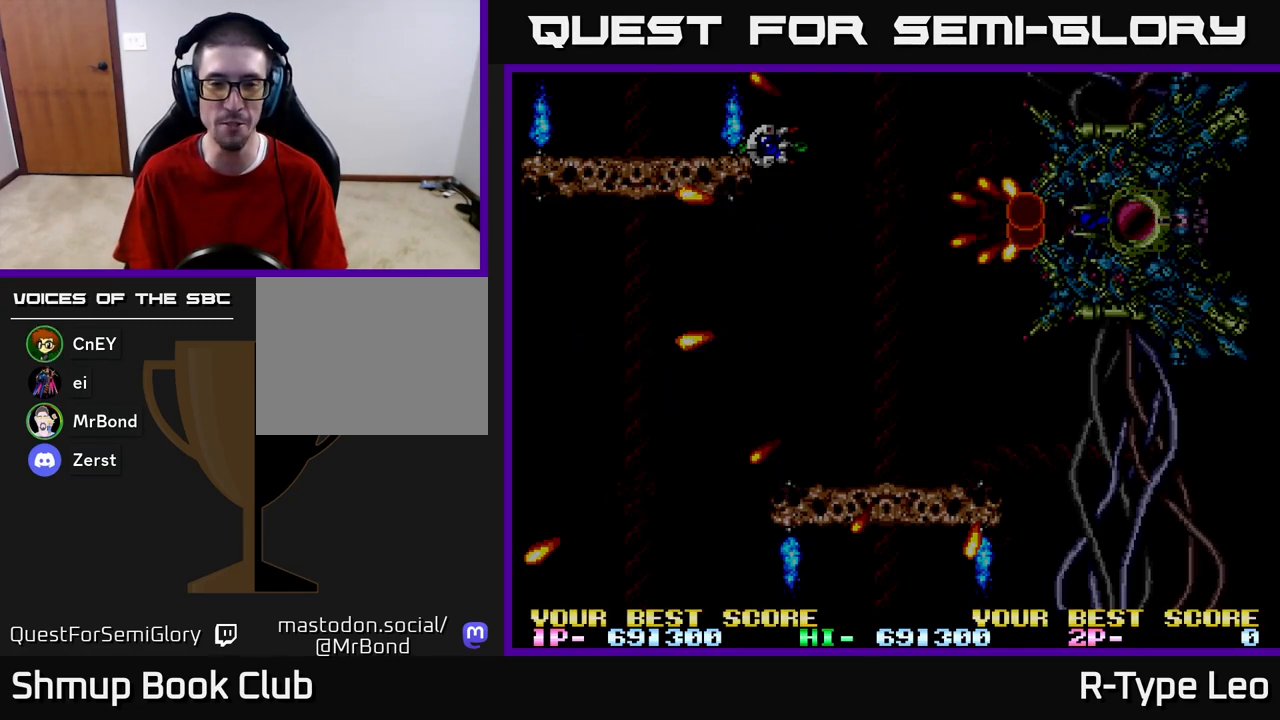
{"buttons": ["R2"], "left_stick": "center", "right_stick": "center", "events": []}
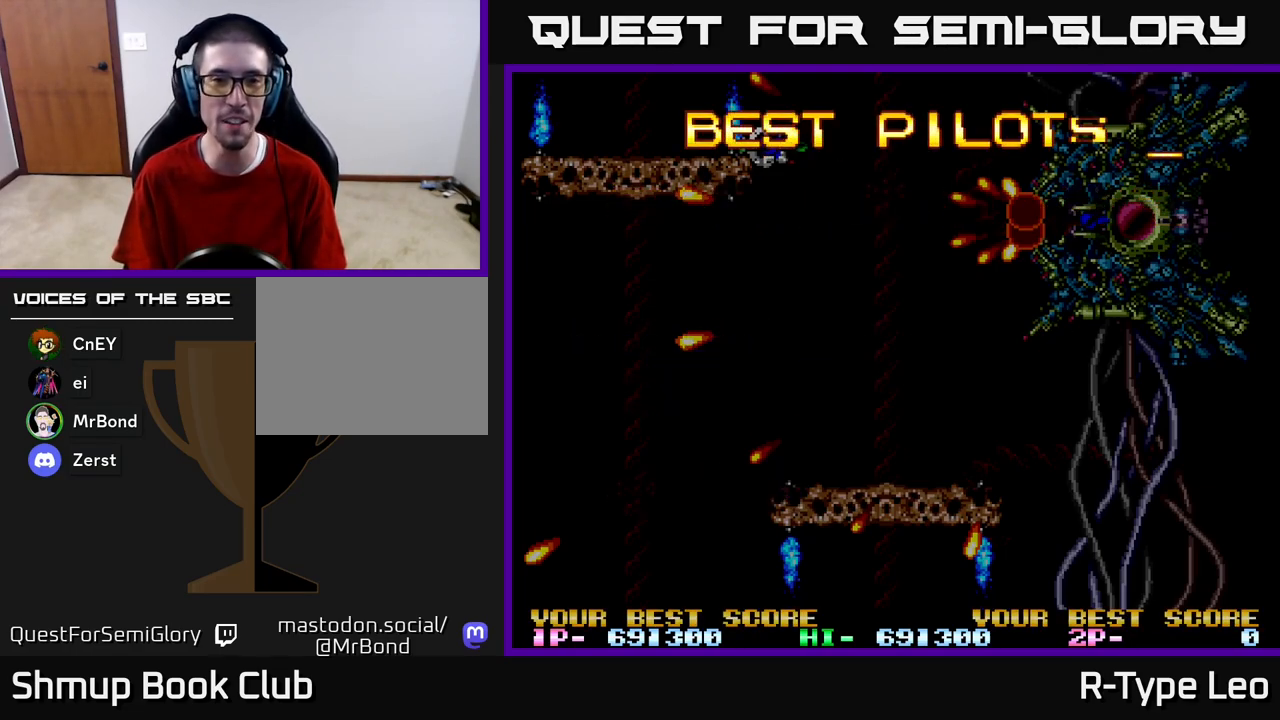
{"buttons": ["SELECT"], "left_stick": "center", "right_stick": "center", "events": [[17, "R2", "up"], [100, "R2", "down"], [417, "R2", "up"], [500, "SELECT", "down"]]}
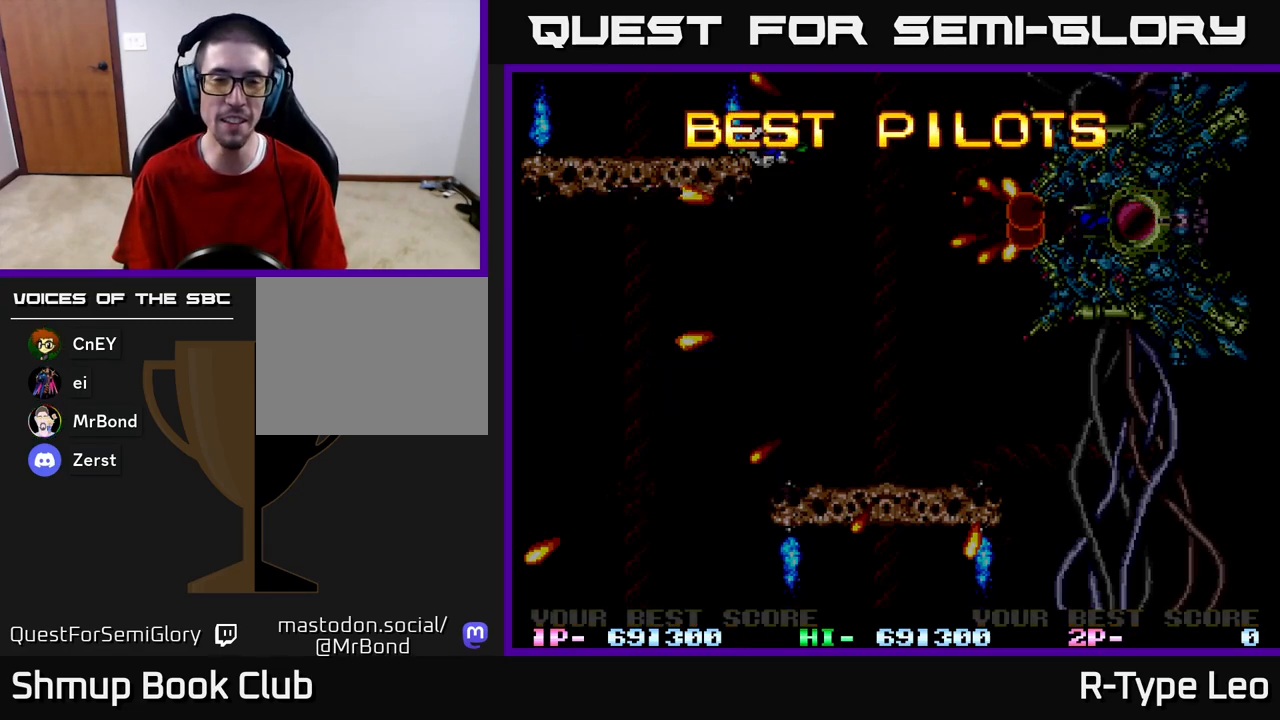
{"buttons": [], "left_stick": "center", "right_stick": "center", "events": [[117, "SELECT", "up"], [300, "START", "down"], [483, "START", "up"]]}
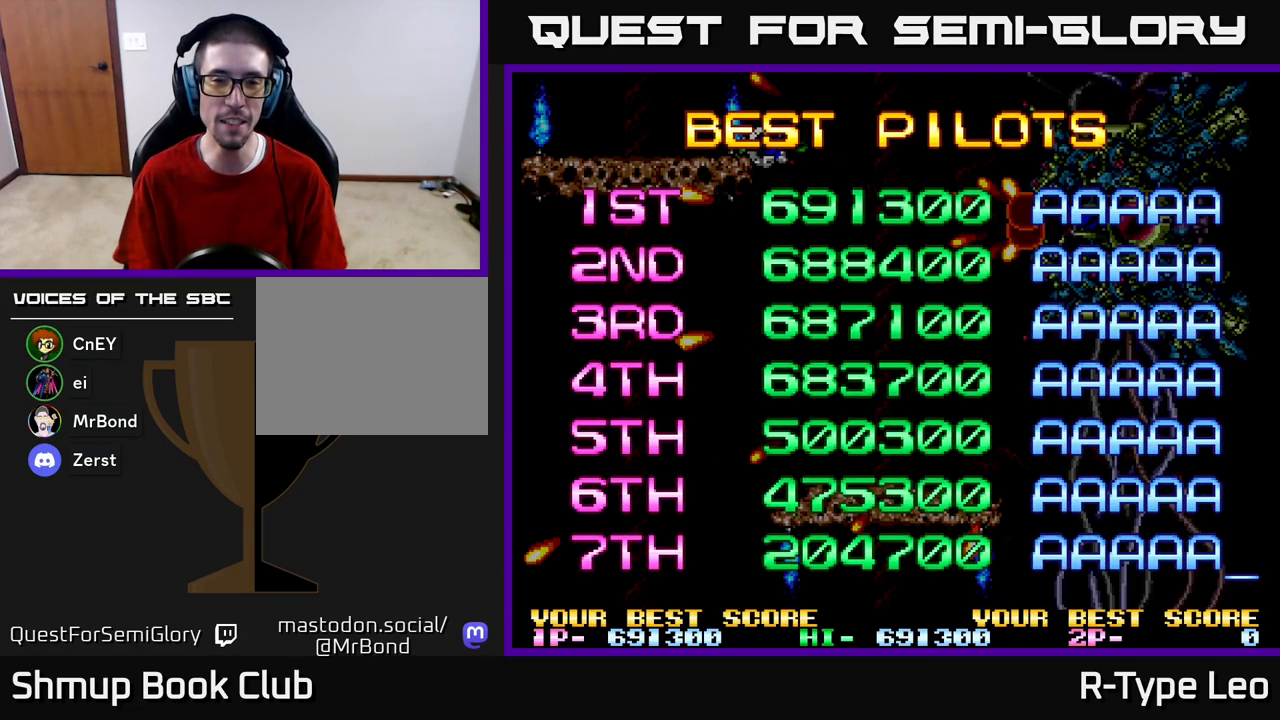
{"buttons": [], "left_stick": "center", "right_stick": "center", "events": [[67, "START", "down"], [200, "START", "up"], [300, "START", "down"], [467, "START", "up"]]}
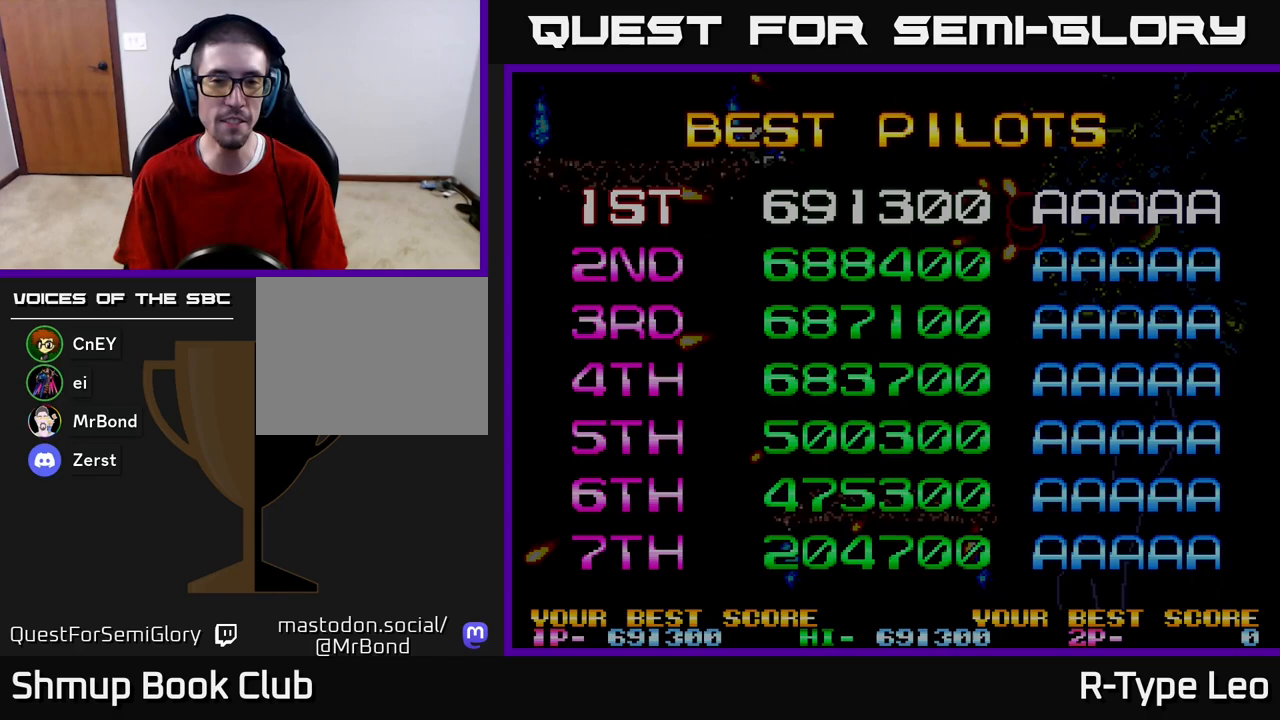
{"buttons": [], "left_stick": "center", "right_stick": "center", "events": []}
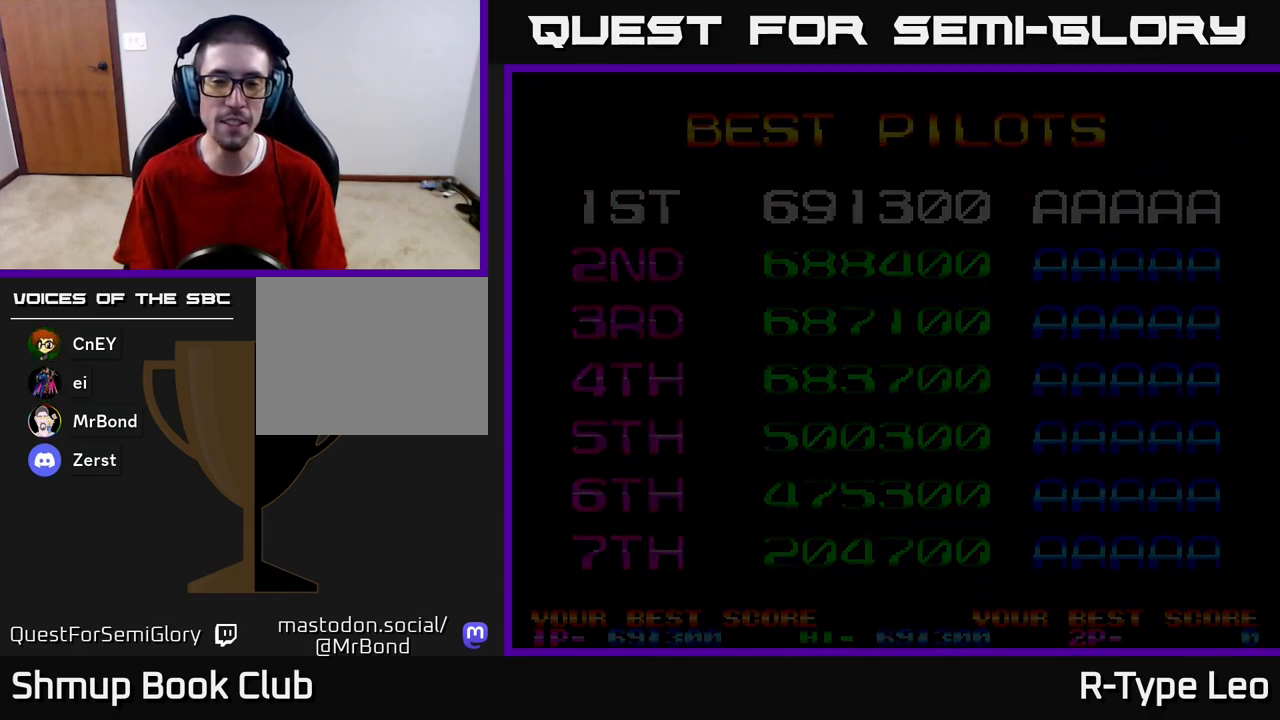
{"buttons": [], "left_stick": "center", "right_stick": "center", "events": []}
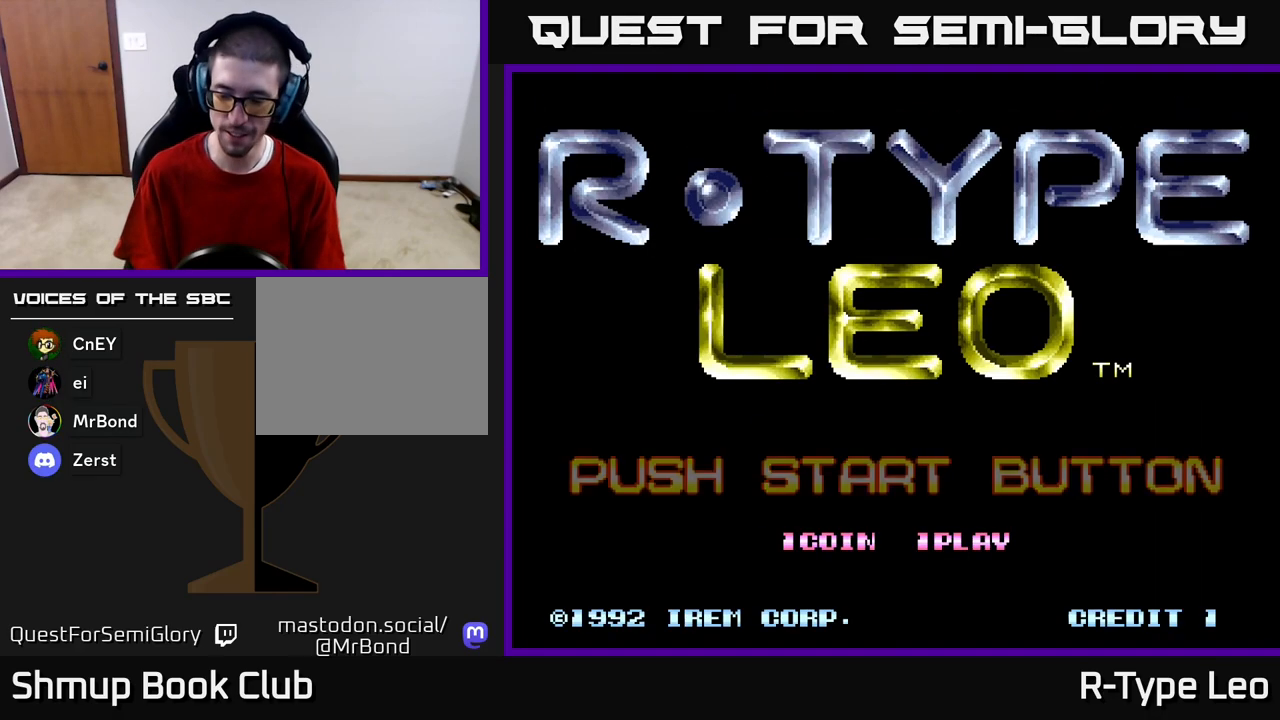
{"buttons": ["START"], "left_stick": "center", "right_stick": "center", "events": [[450, "START", "down"]]}
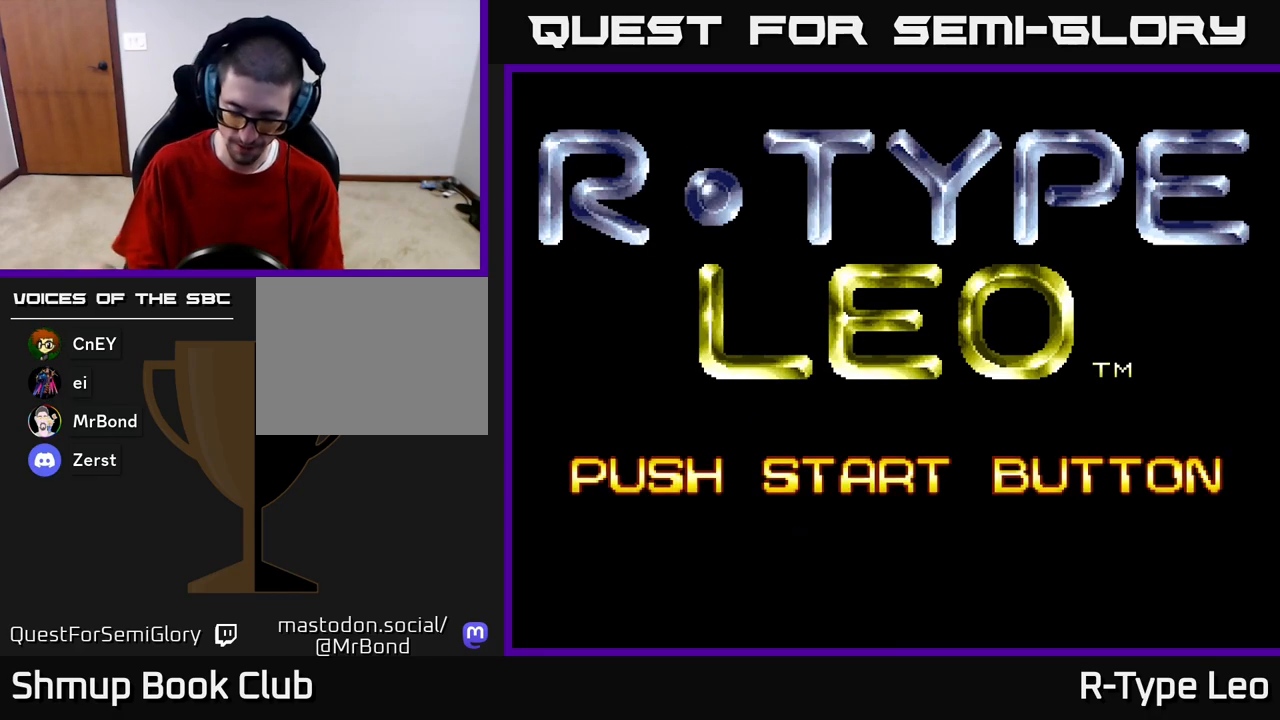
{"buttons": [], "left_stick": "center", "right_stick": "center", "events": [[67, "START", "up"]]}
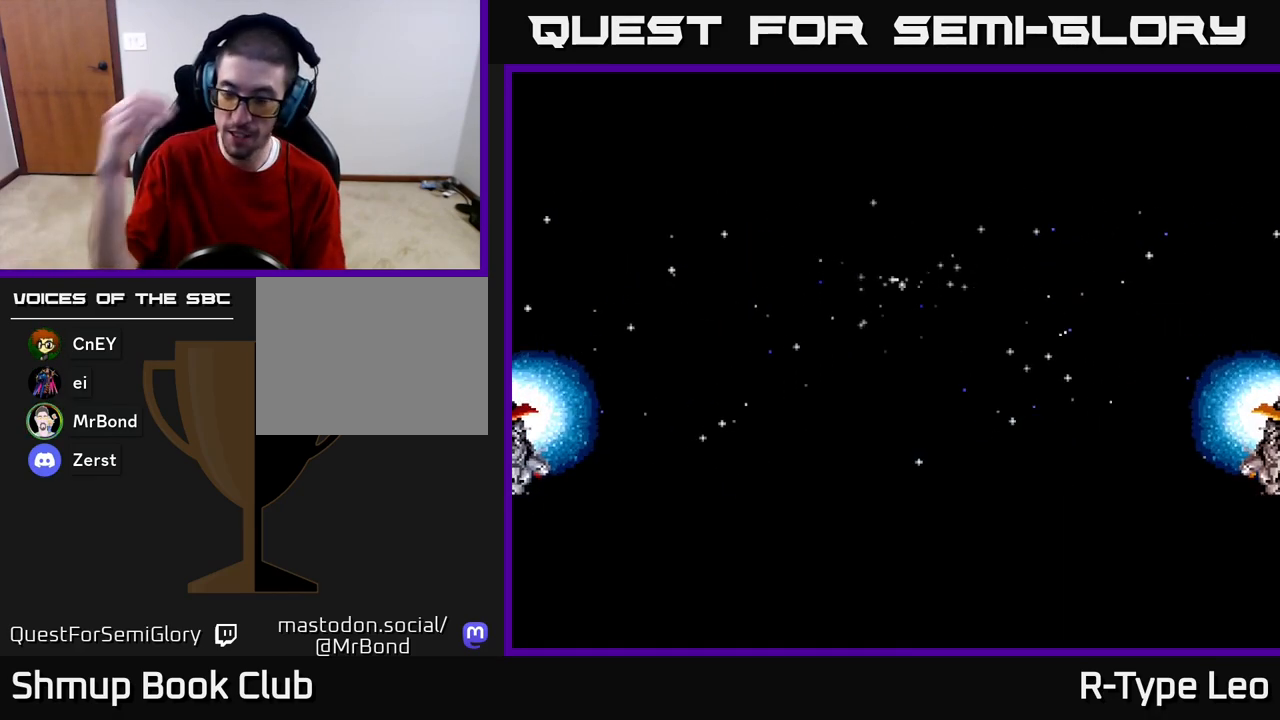
{"buttons": [], "left_stick": "center", "right_stick": "center", "events": []}
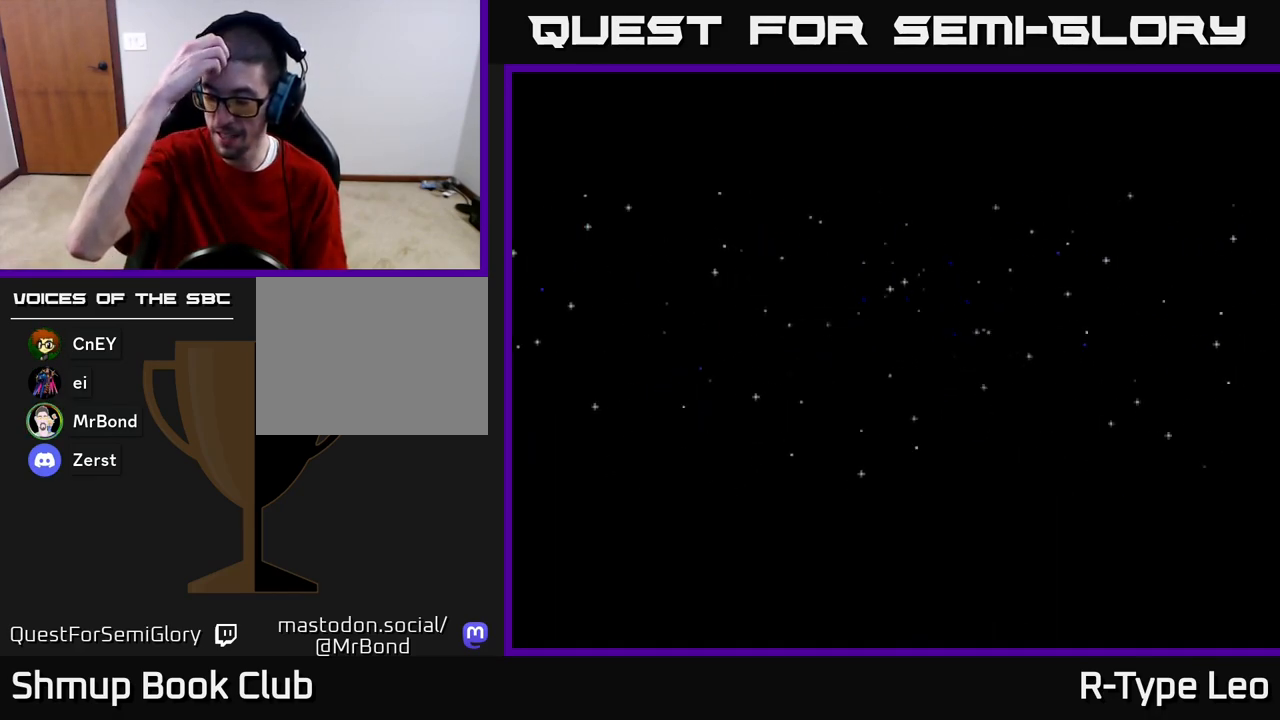
{"buttons": [], "left_stick": "center", "right_stick": "center", "events": []}
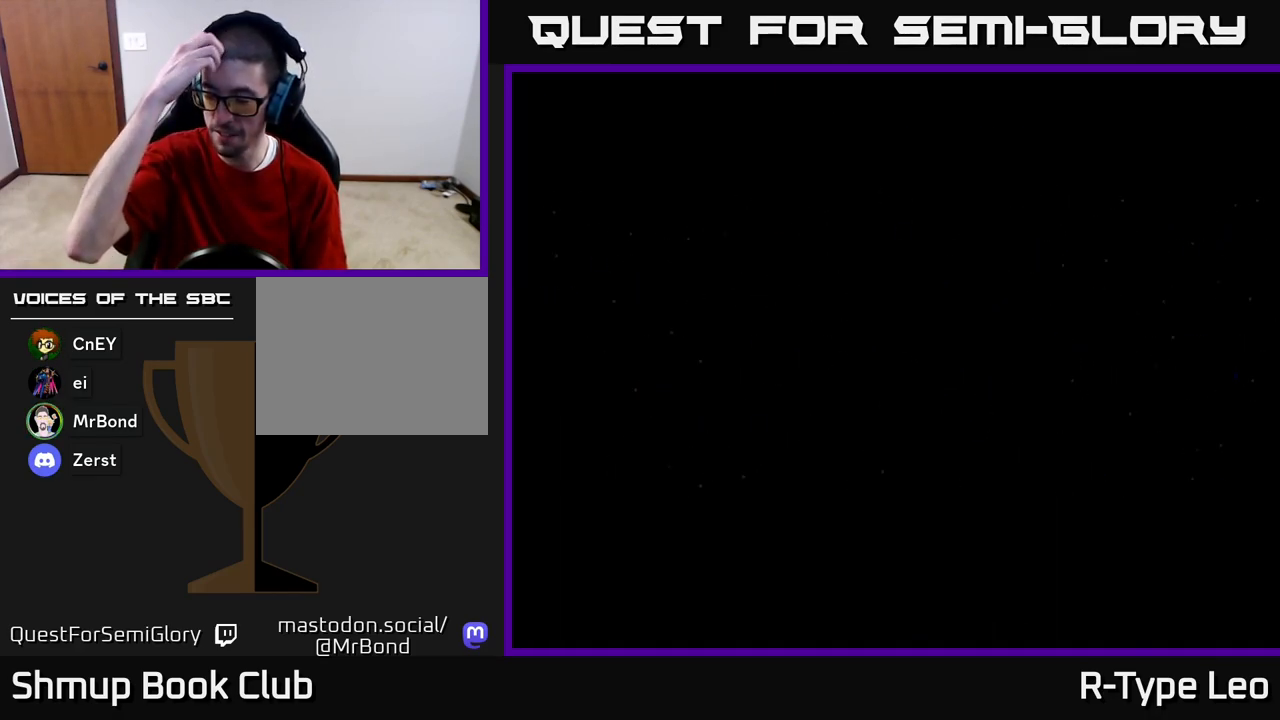
{"buttons": [], "left_stick": "center", "right_stick": "center", "events": []}
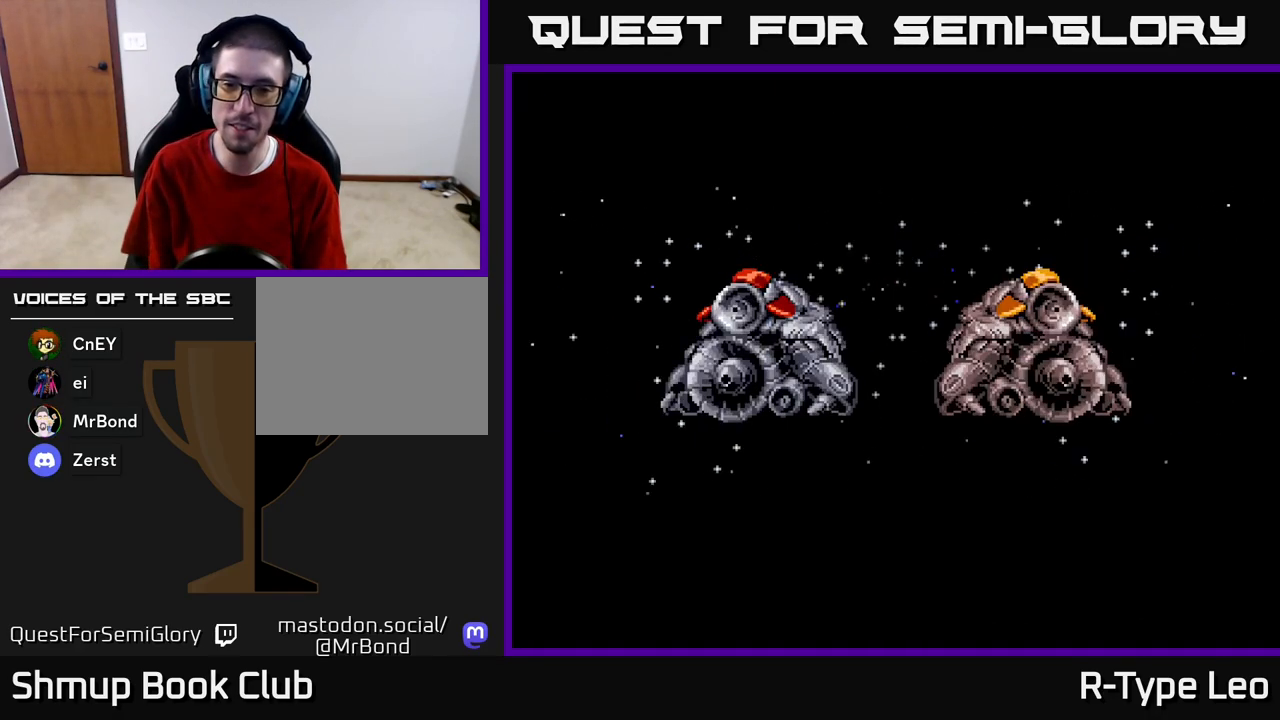
{"buttons": [], "left_stick": "center", "right_stick": "center", "events": []}
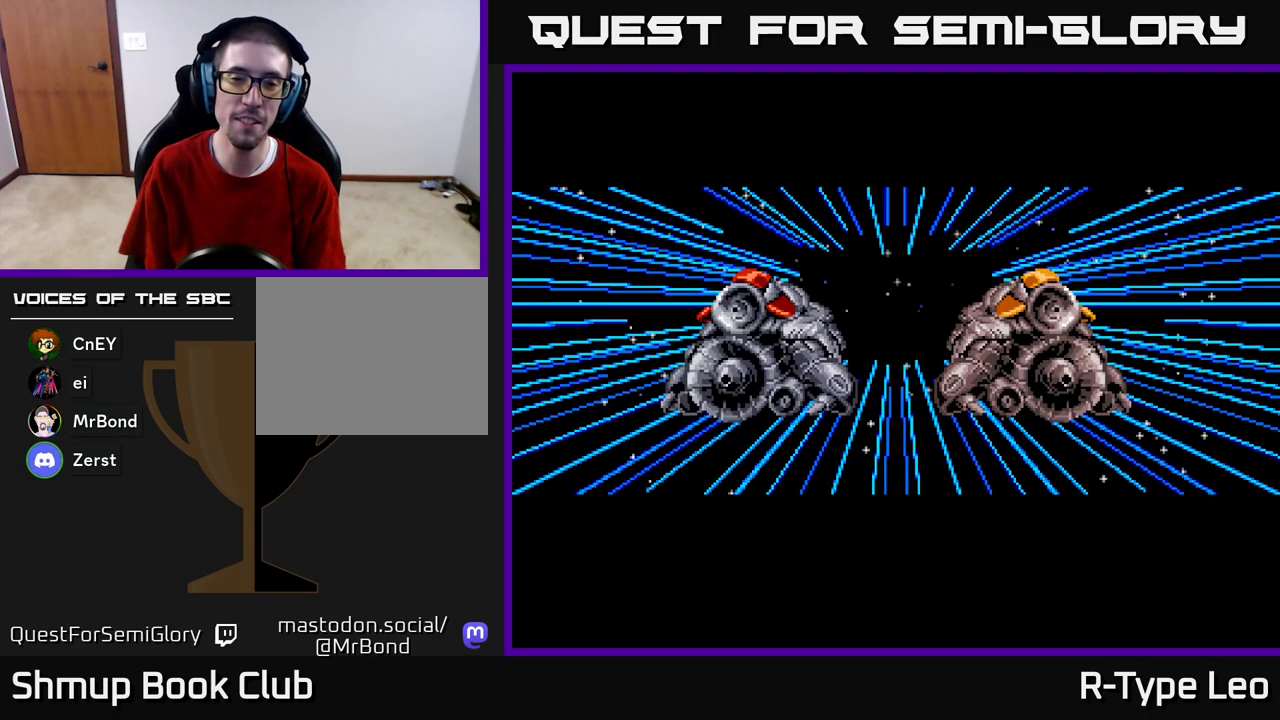
{"buttons": [], "left_stick": "center", "right_stick": "center", "events": [[67, "R2", "down"], [433, "R2", "up"]]}
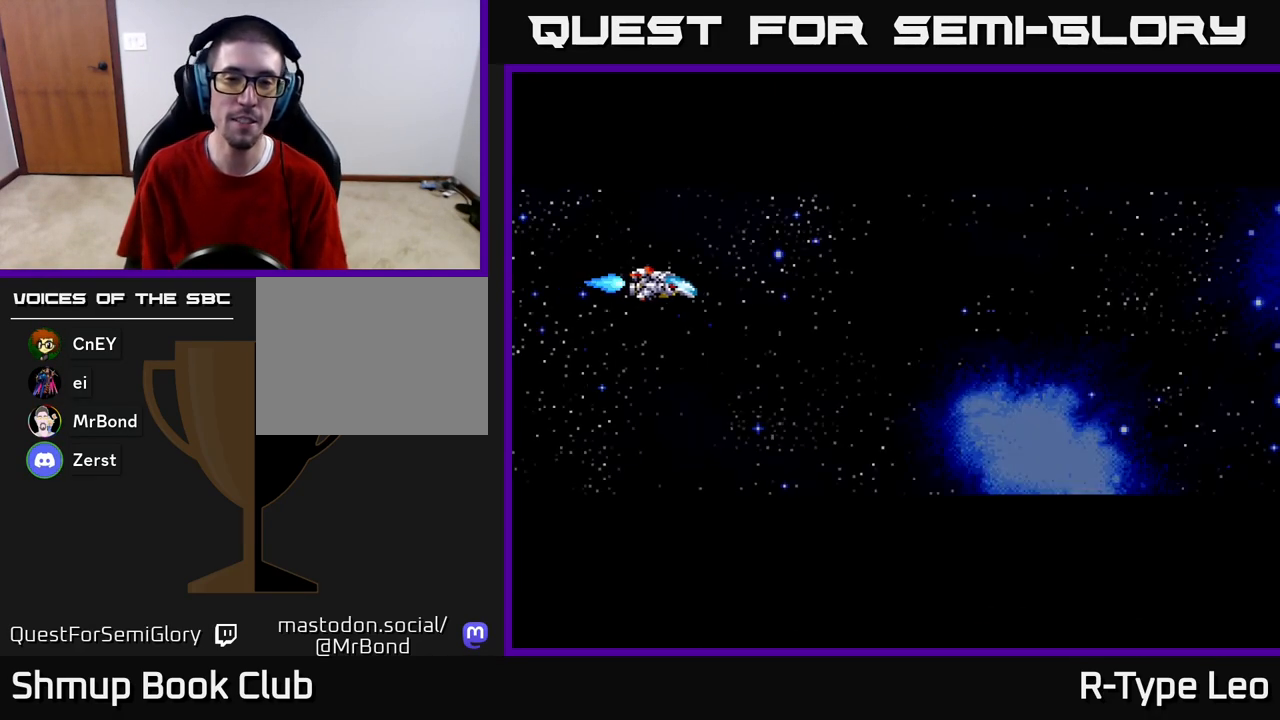
{"buttons": ["R2"], "left_stick": "center", "right_stick": "center", "events": [[117, "R2", "down"]]}
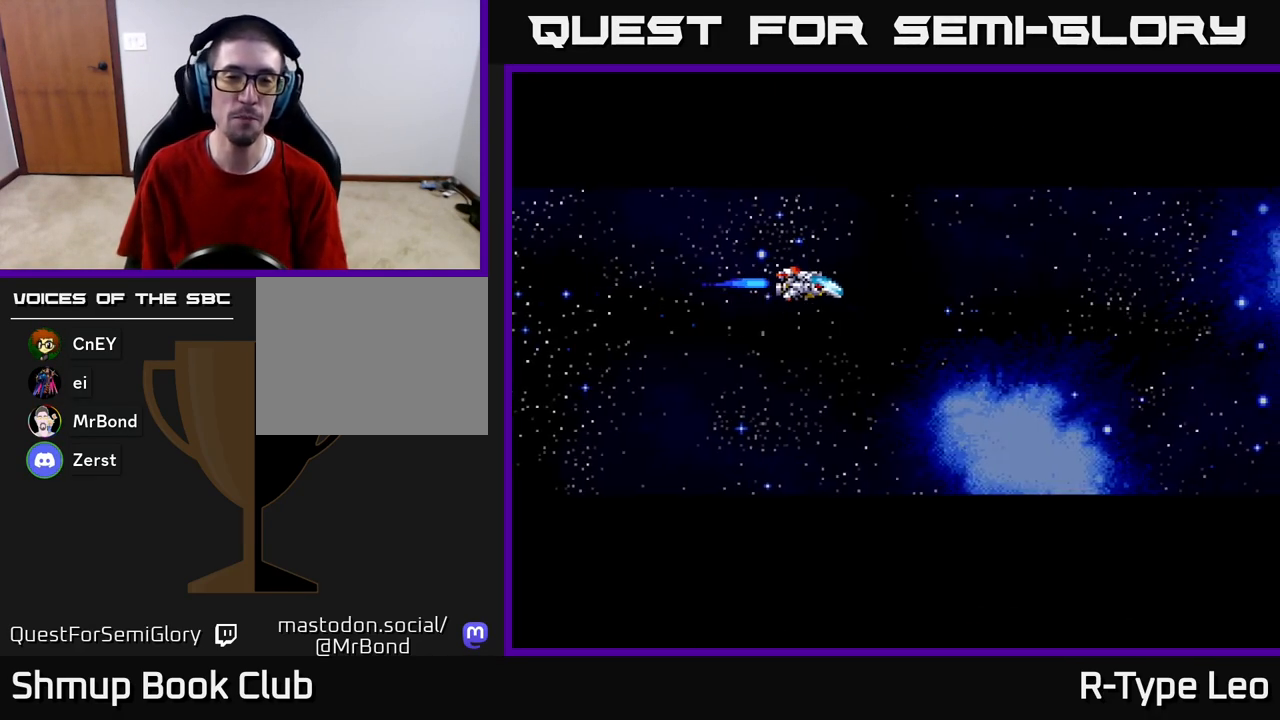
{"buttons": [], "left_stick": "center", "right_stick": "center", "events": [[17, "R2", "up"]]}
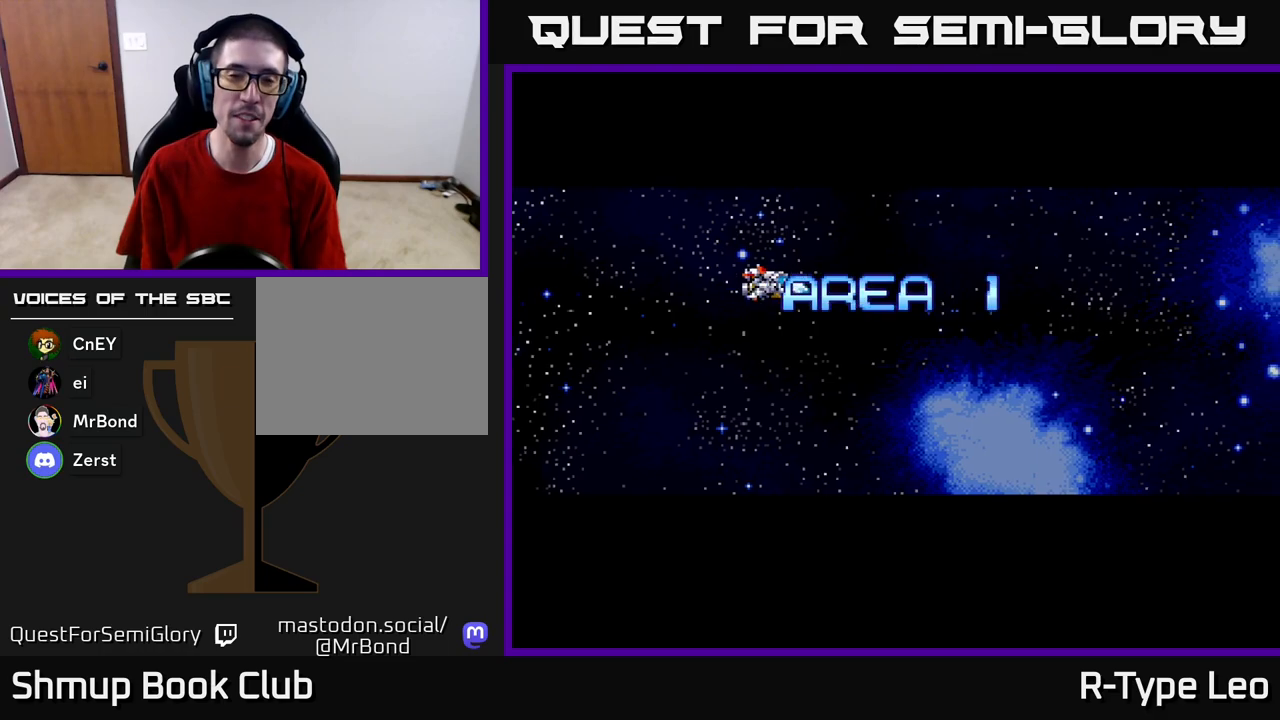
{"buttons": [], "left_stick": "center", "right_stick": "center", "events": []}
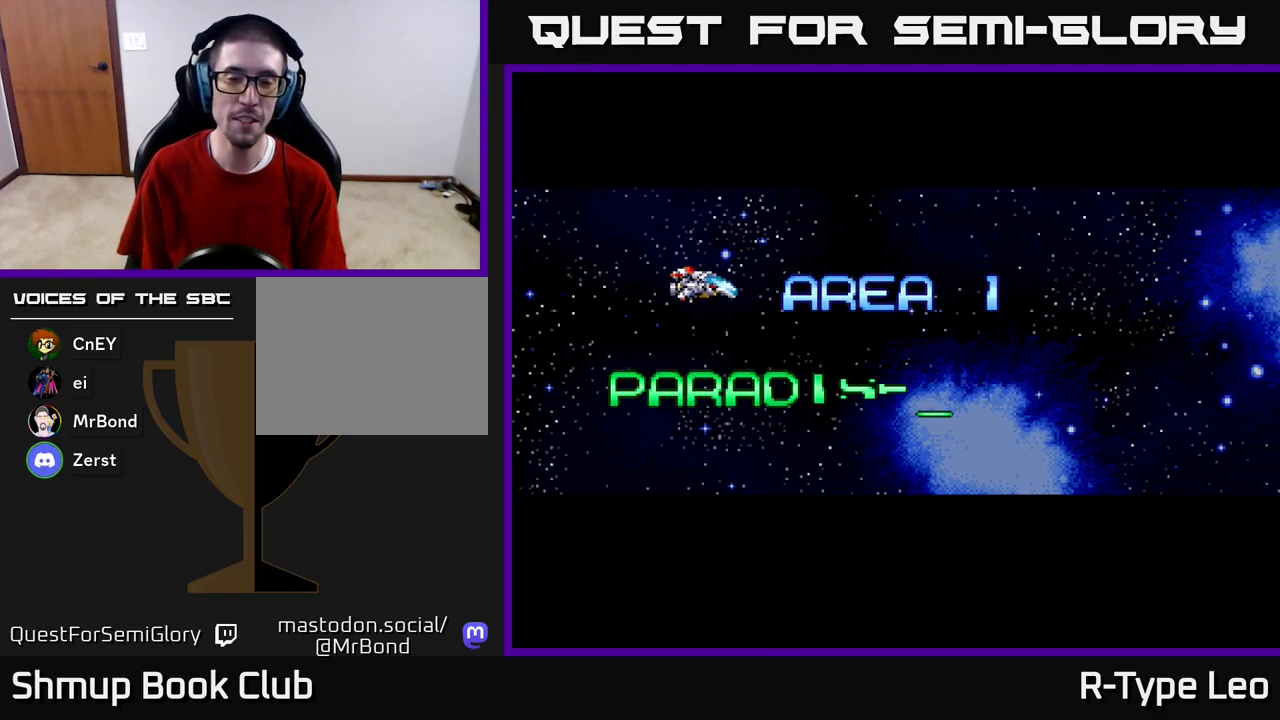
{"buttons": [], "left_stick": "center", "right_stick": "center", "events": []}
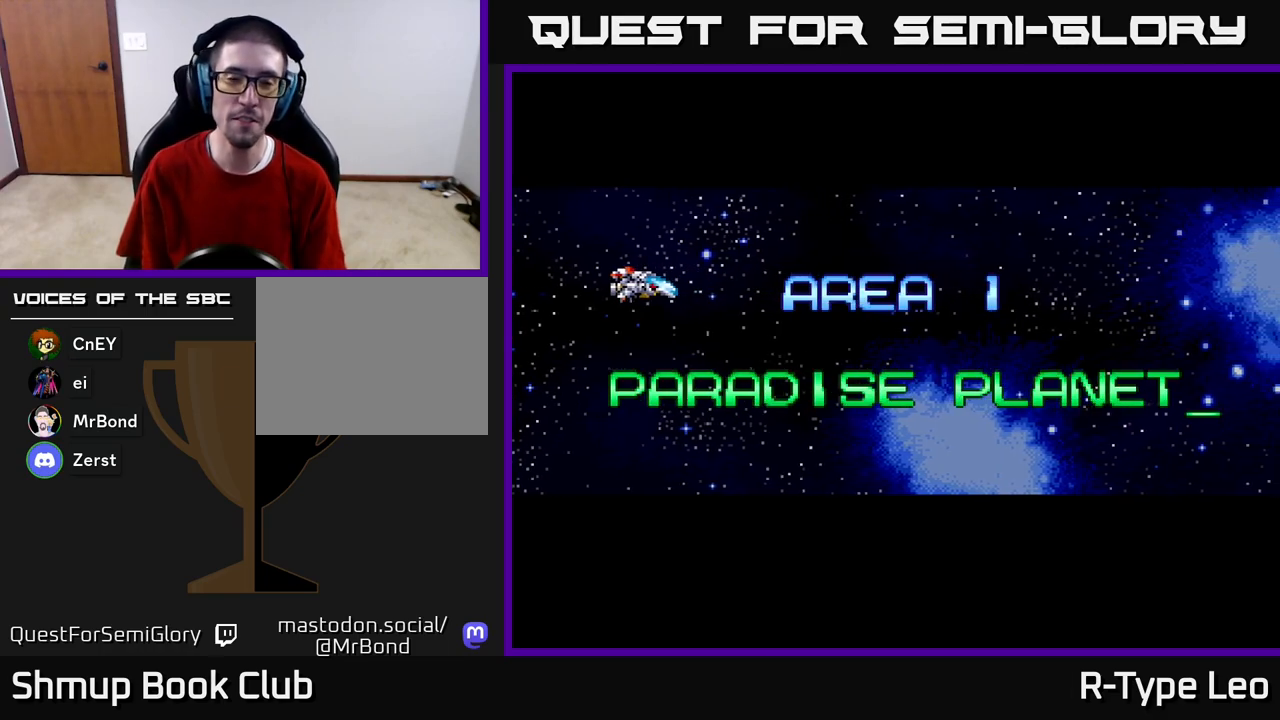
{"buttons": [], "left_stick": "center", "right_stick": "center", "events": []}
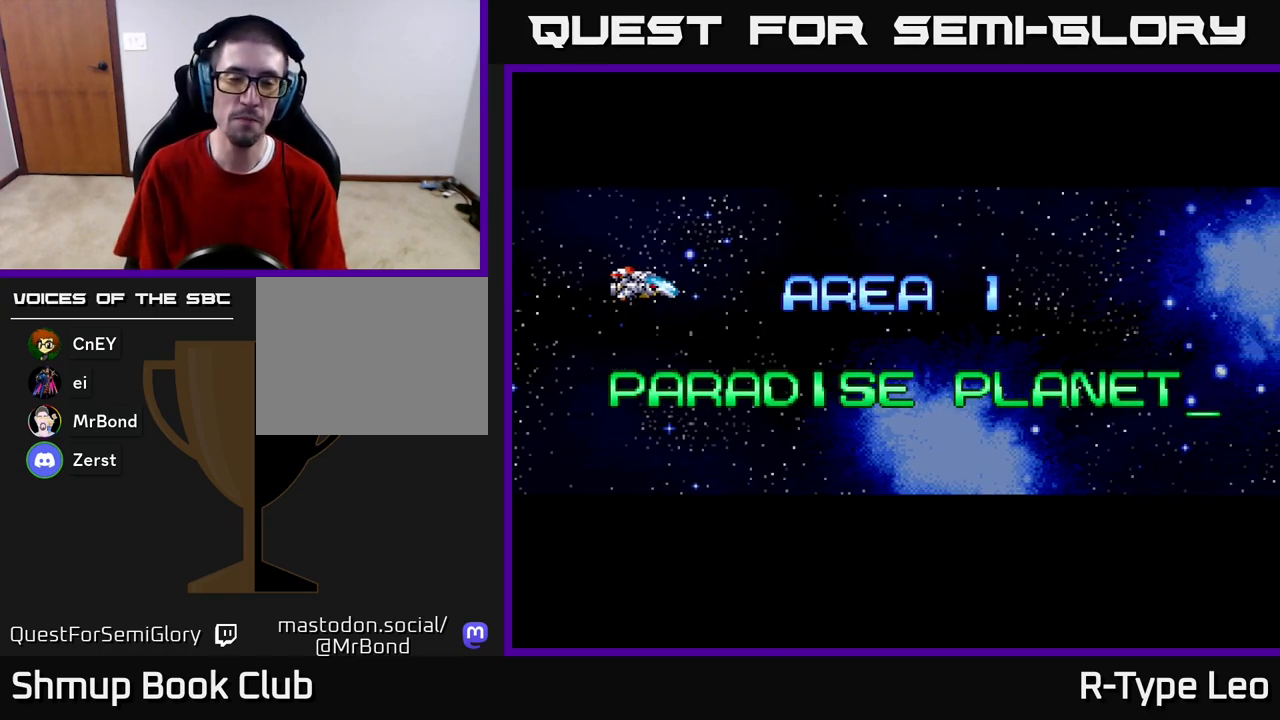
{"buttons": [], "left_stick": "center", "right_stick": "center", "events": []}
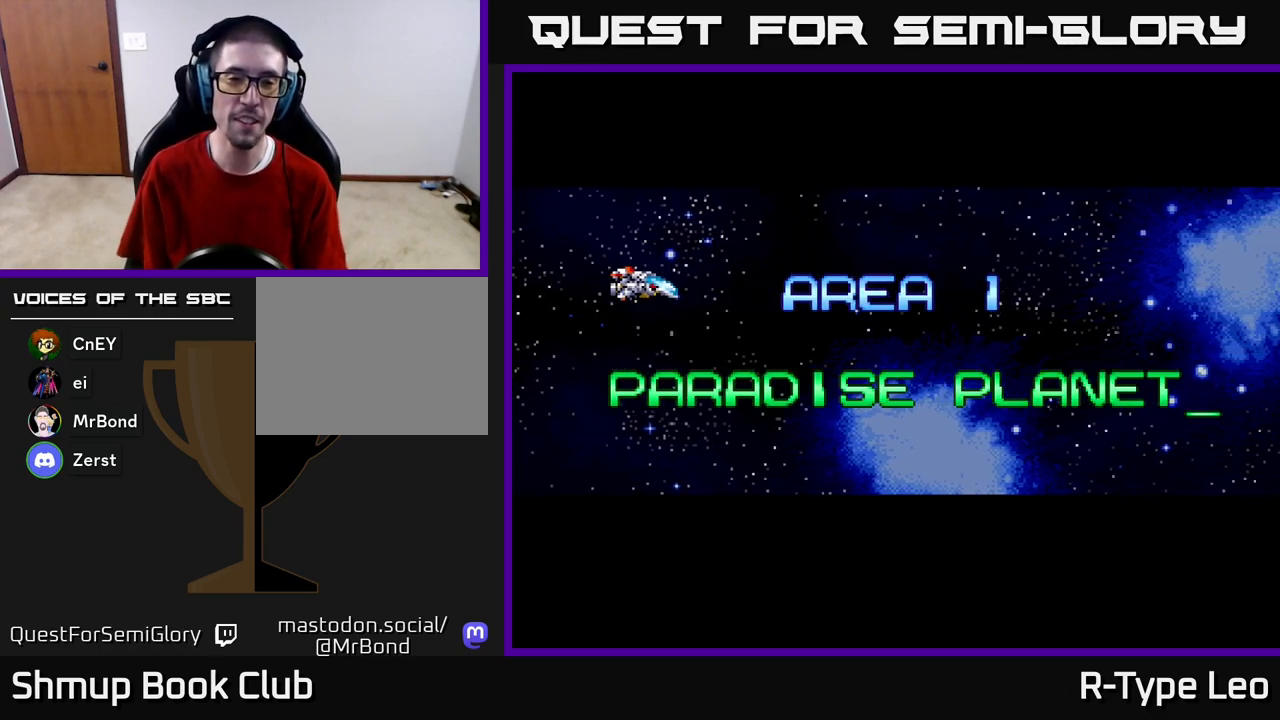
{"buttons": [], "left_stick": "center", "right_stick": "center", "events": []}
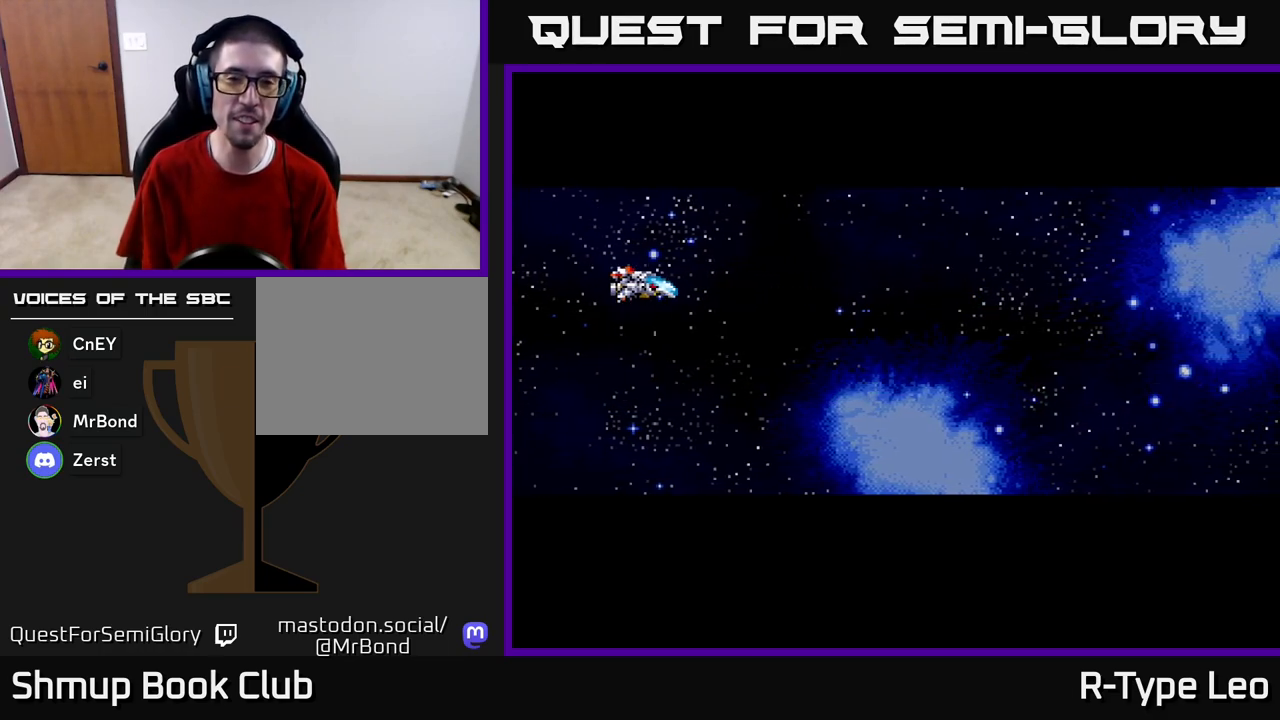
{"buttons": [], "left_stick": "center", "right_stick": "center", "events": []}
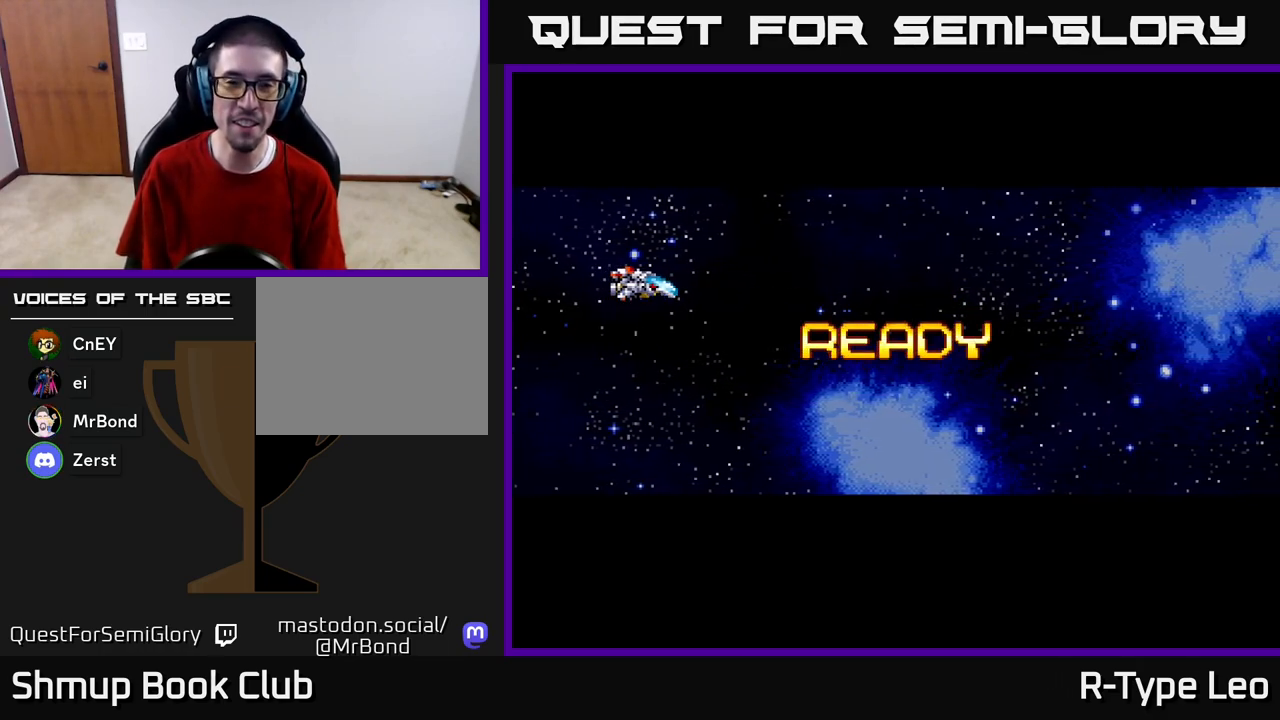
{"buttons": [], "left_stick": "center", "right_stick": "center", "events": []}